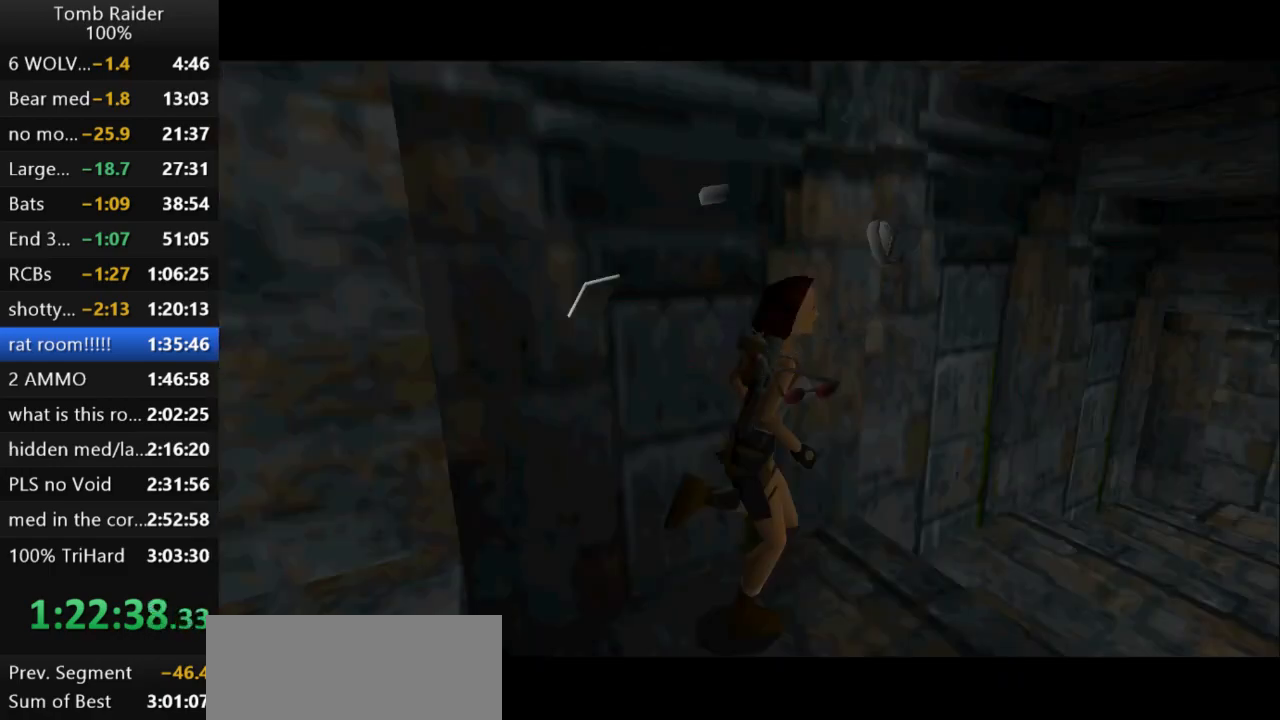
Gameplay with keyboard; each line is a JSON object with the keys held at the frame after it. "events" lists presses ("down") and releases ("up") of "action", "action2", "down", "guns", "inv", "jump", "left", "look", "lstep", "right", "roll", "roll2", "rstep", "up" and "walk" between this image and that frame as [ms after this image, input, new state], when the widget could be followed in between. No other keys are recorded. Mouse input is not recorded. Key names are as the overlay labels them; some are game actions (e.g. jump) rather than physical keys.
{"keys": [], "events": [[67, "up", "up"]]}
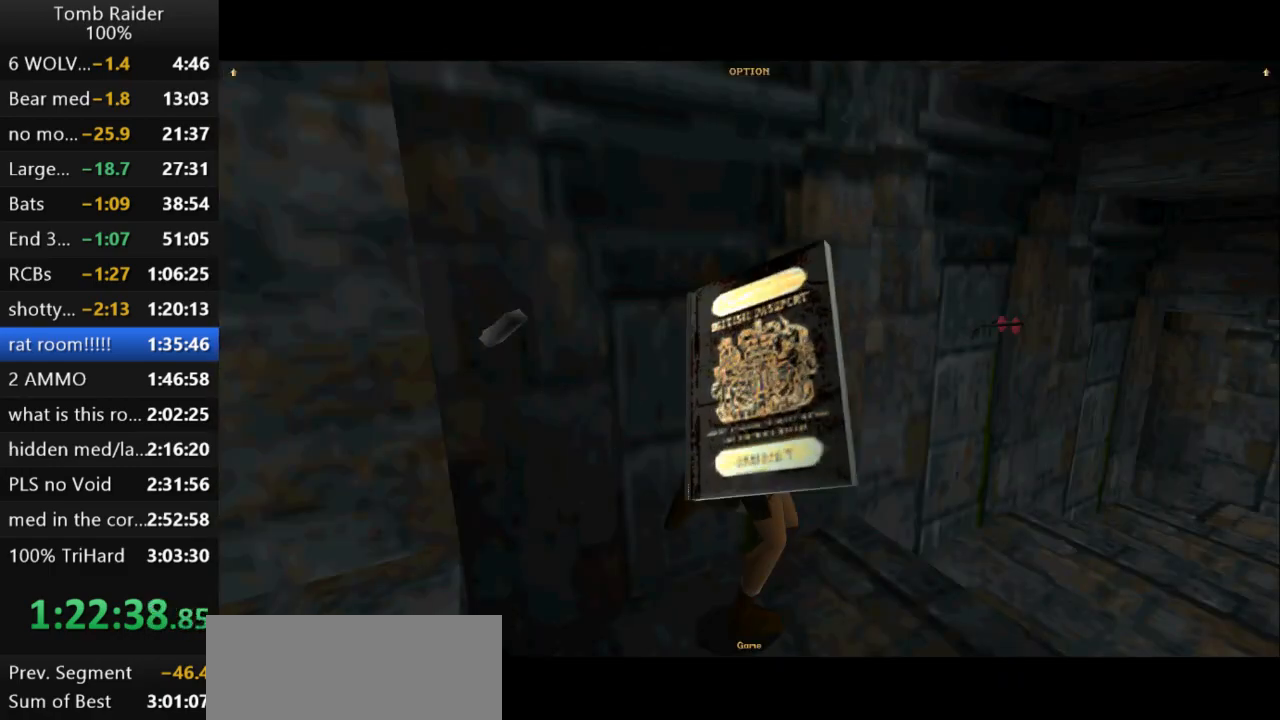
{"keys": [], "events": []}
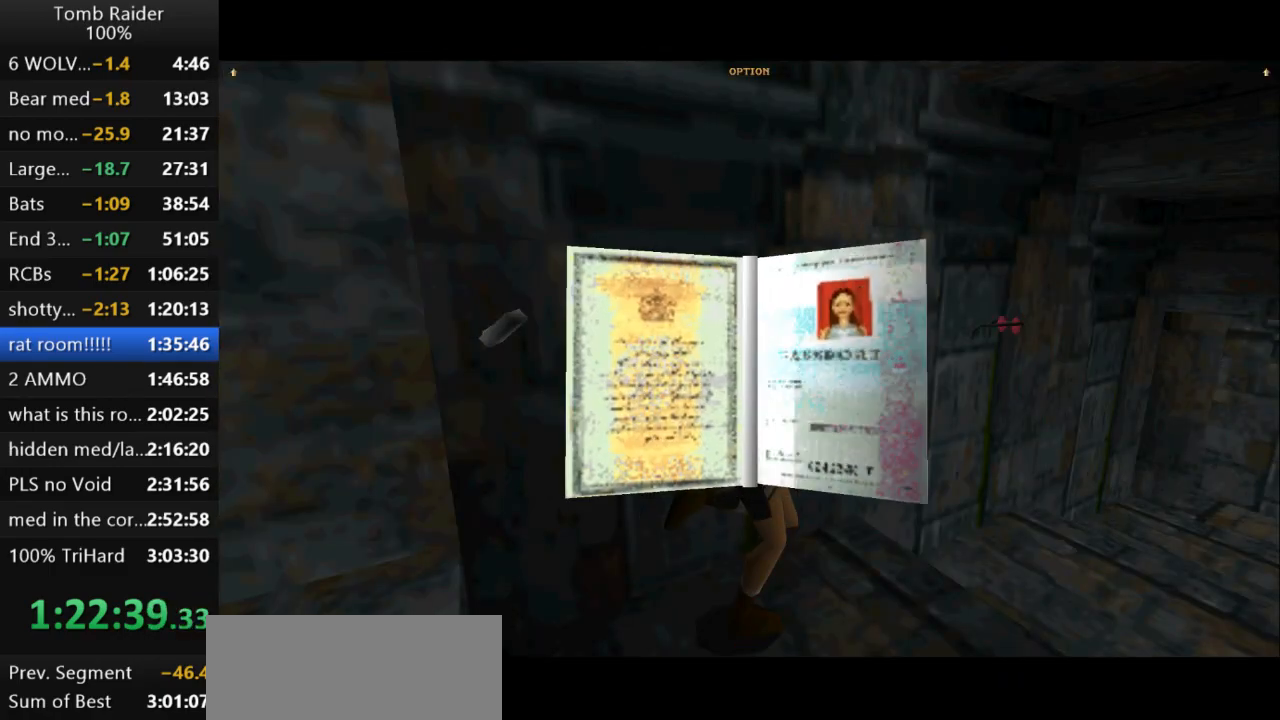
{"keys": [], "events": []}
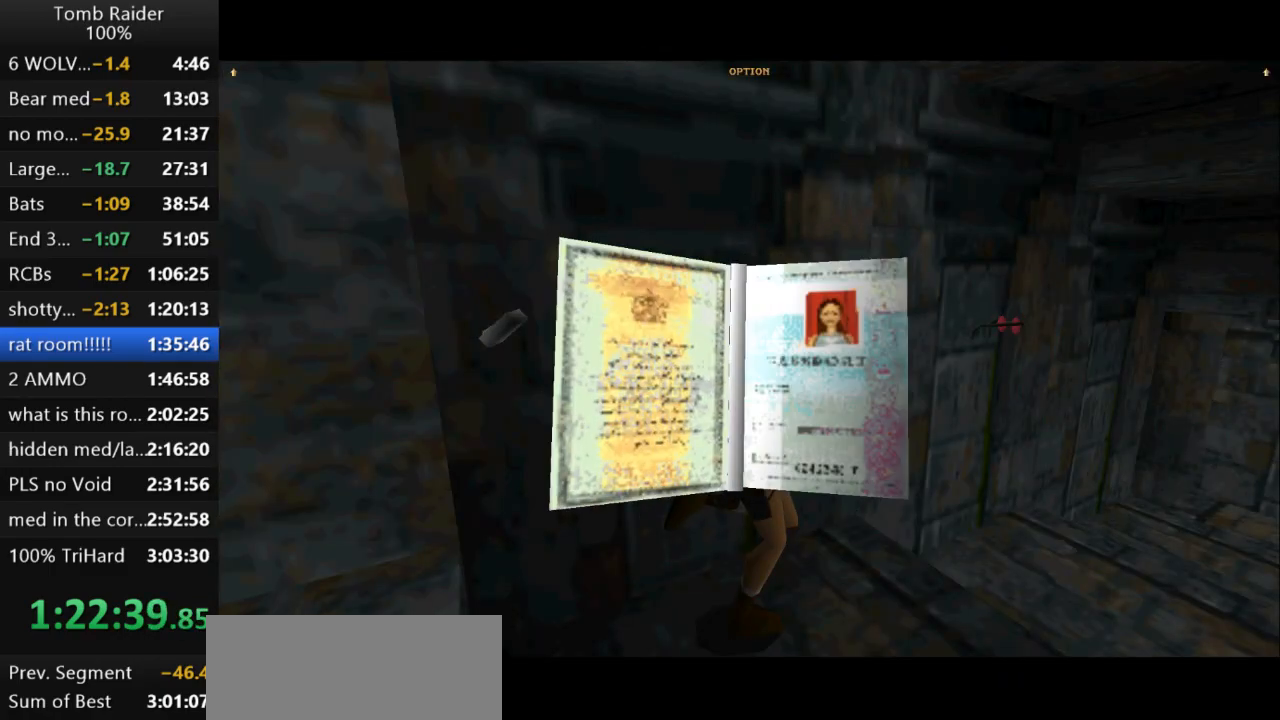
{"keys": ["up"], "events": [[167, "up", "down"]]}
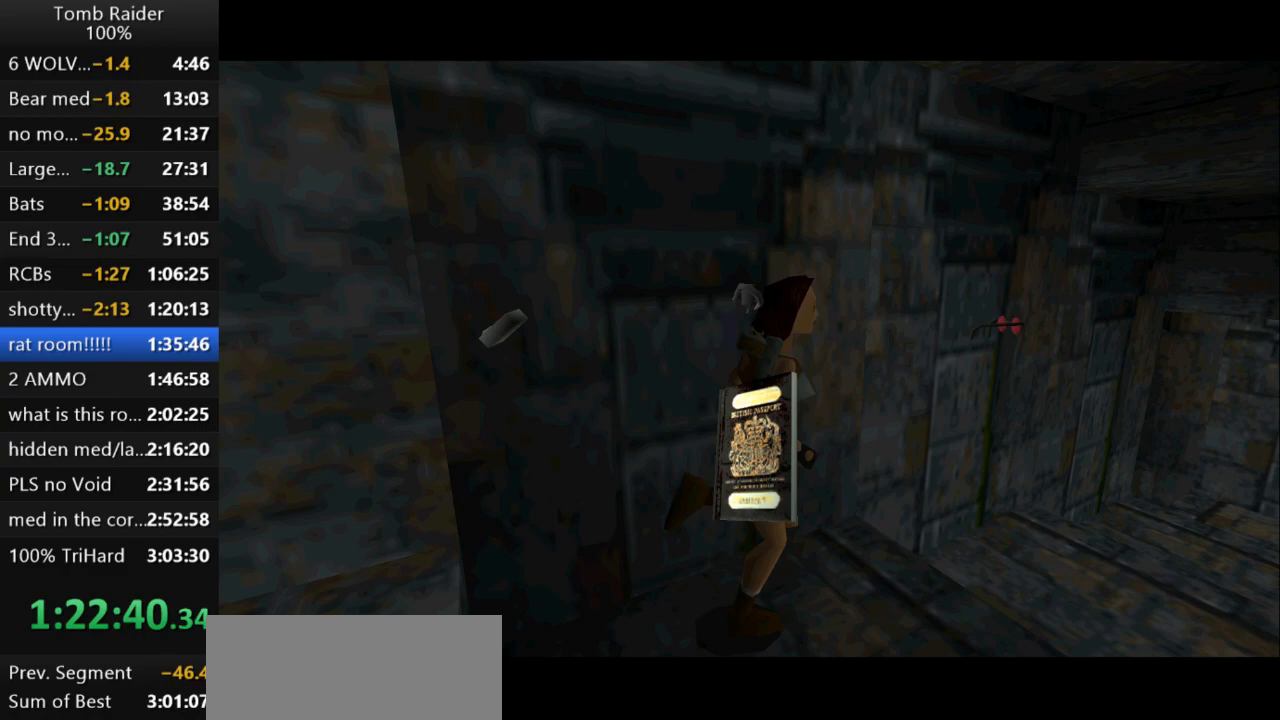
{"keys": ["up"], "events": []}
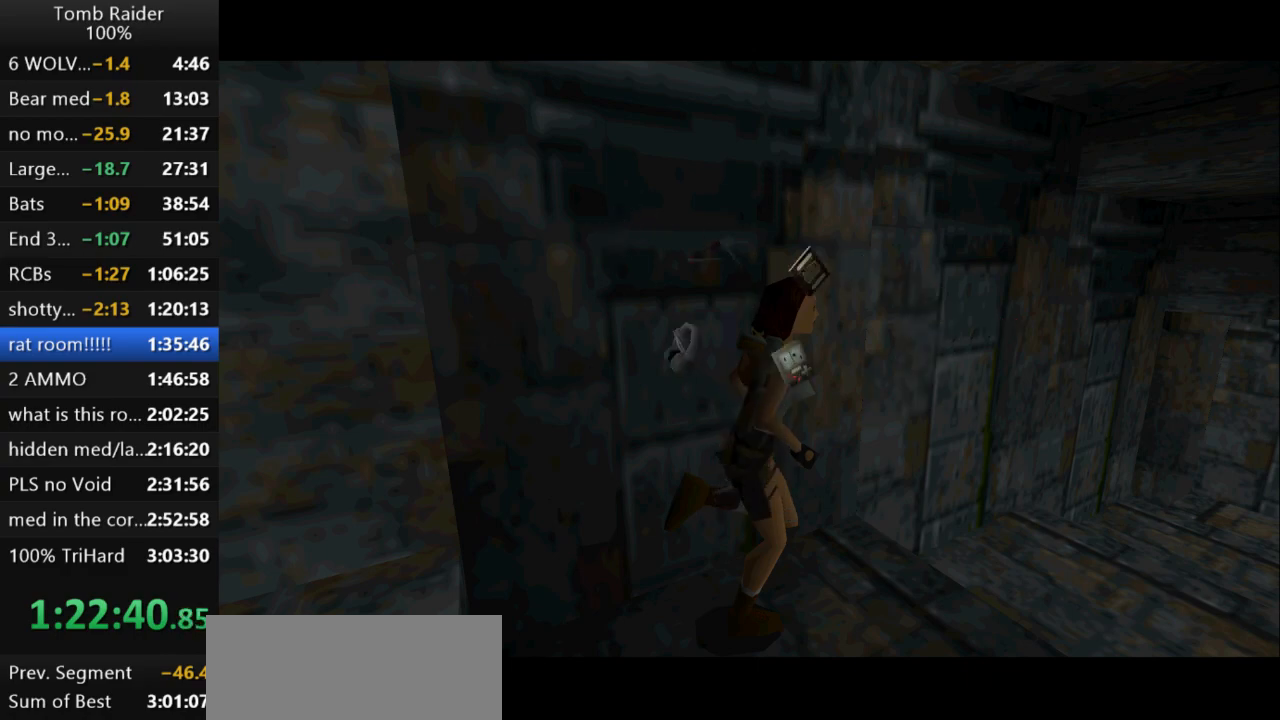
{"keys": ["up"], "events": [[33, "left", "down"], [433, "left", "up"]]}
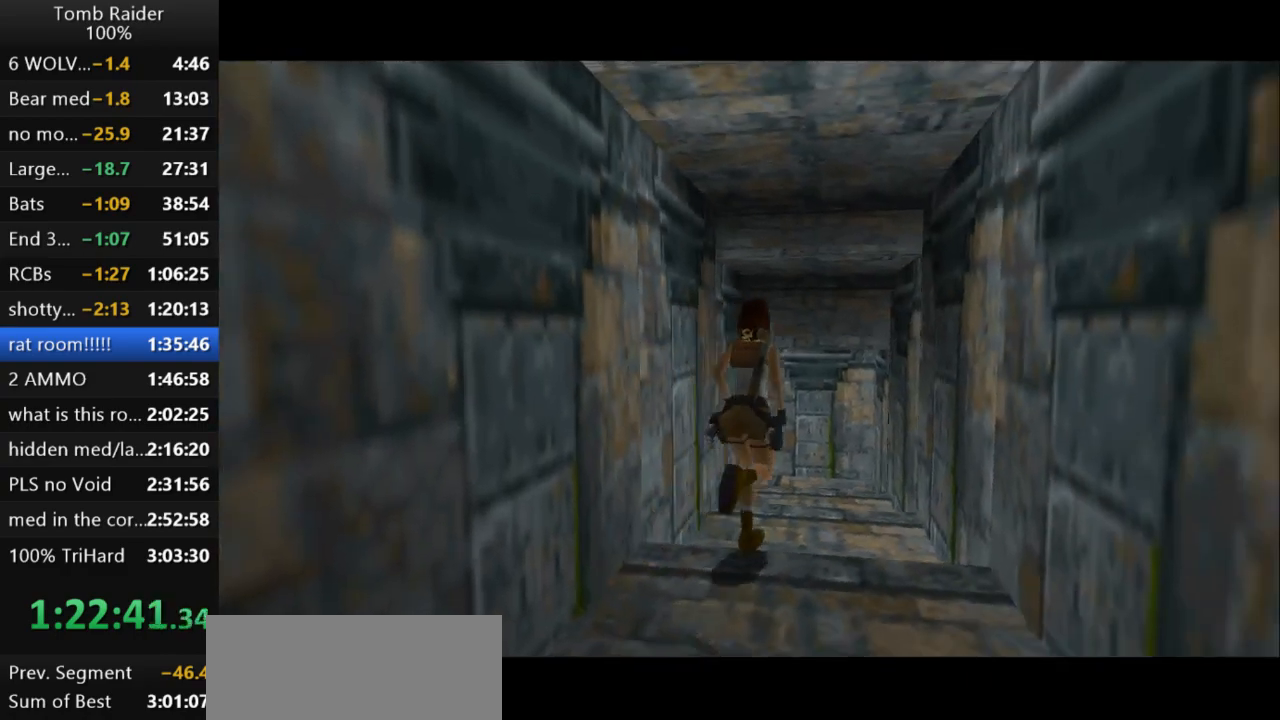
{"keys": ["up"], "events": [[233, "left", "down"], [467, "left", "up"]]}
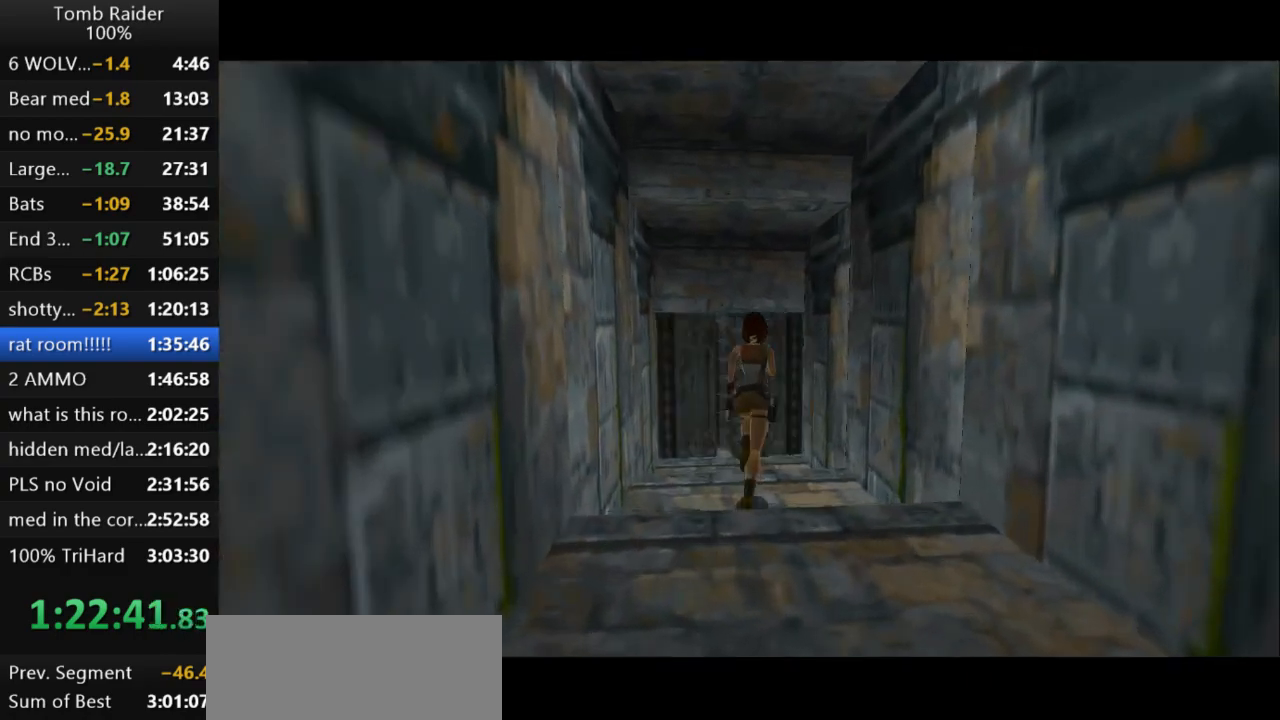
{"keys": ["up"], "events": [[100, "left", "down"], [433, "left", "up"]]}
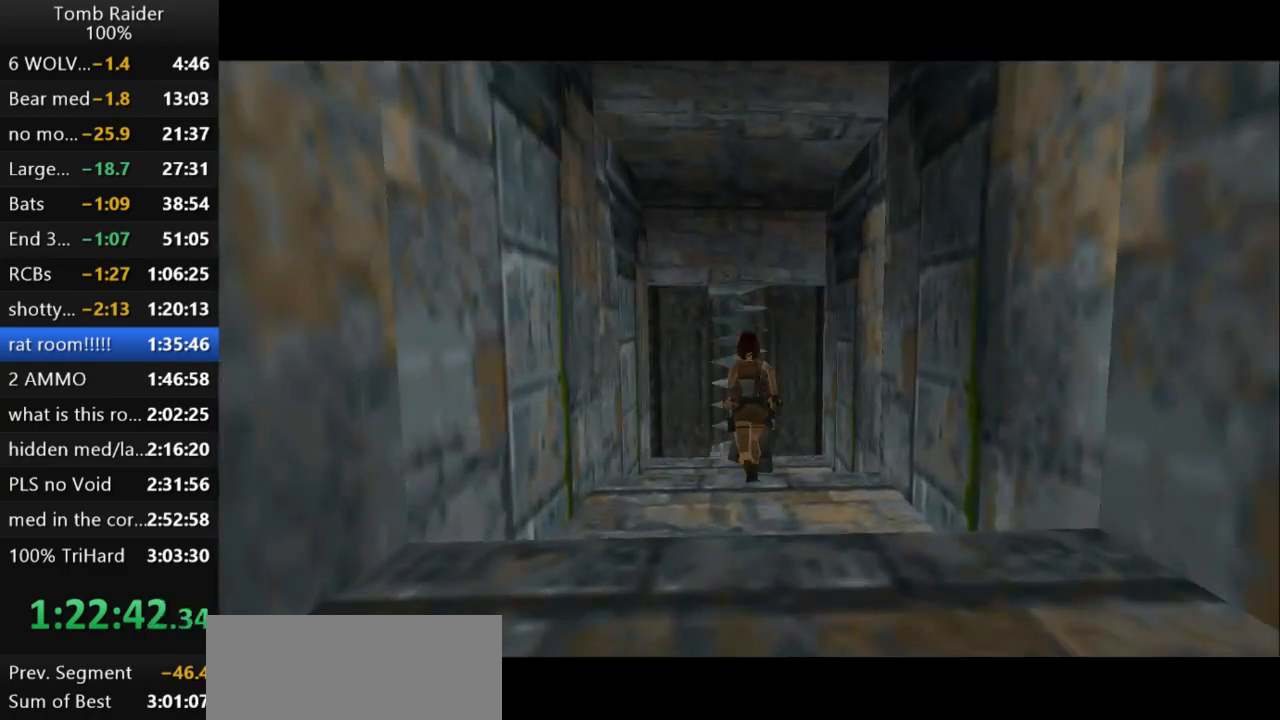
{"keys": ["up"], "events": [[133, "left", "down"], [300, "left", "up"]]}
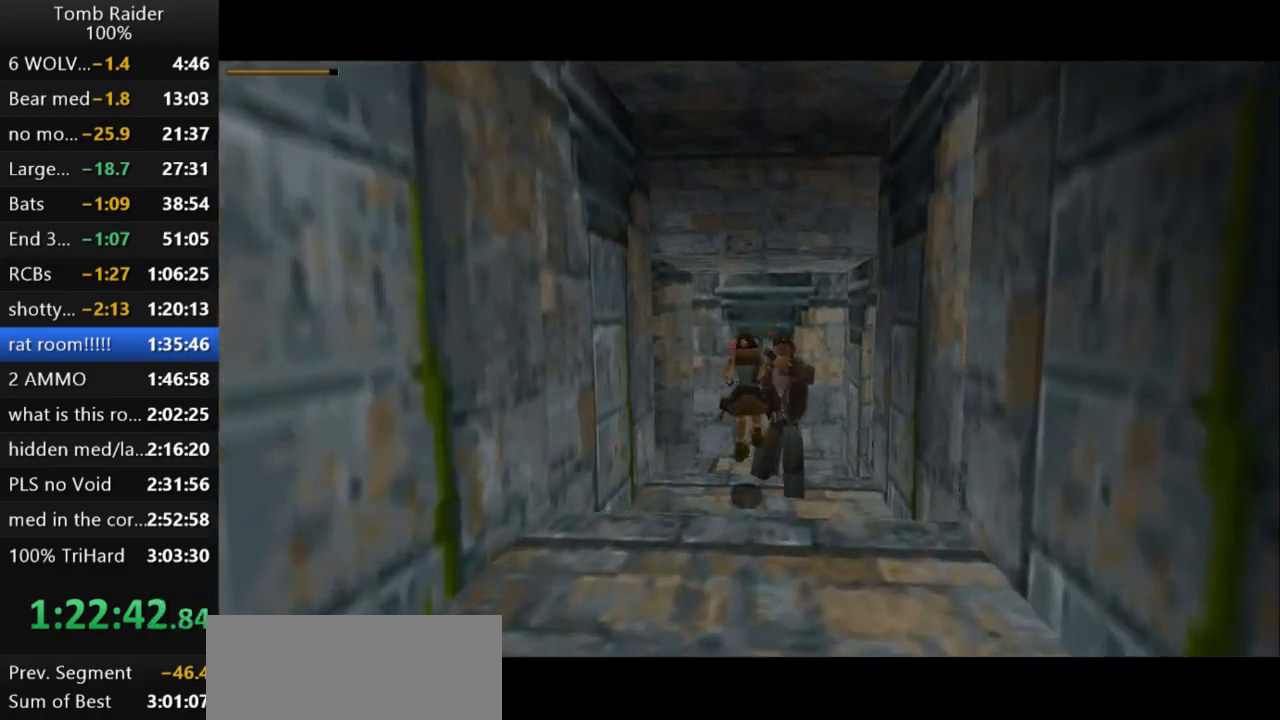
{"keys": ["left", "up"], "events": [[400, "left", "down"]]}
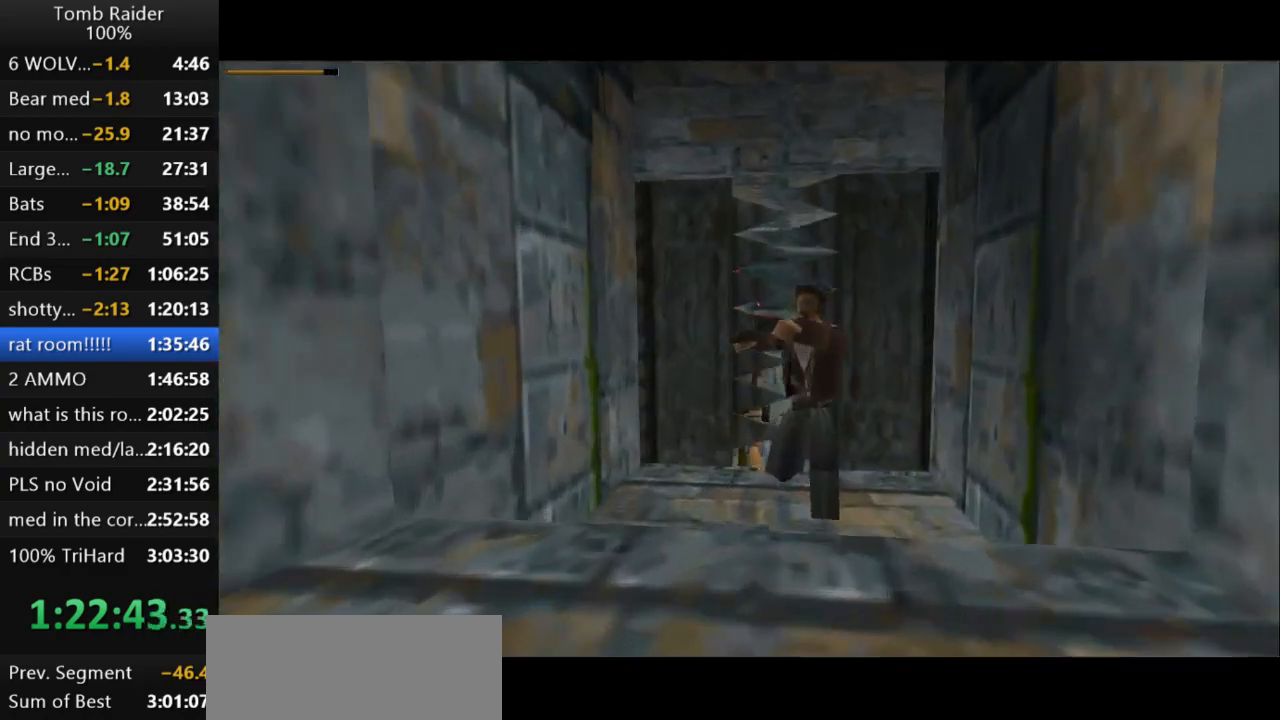
{"keys": ["left", "up"], "events": []}
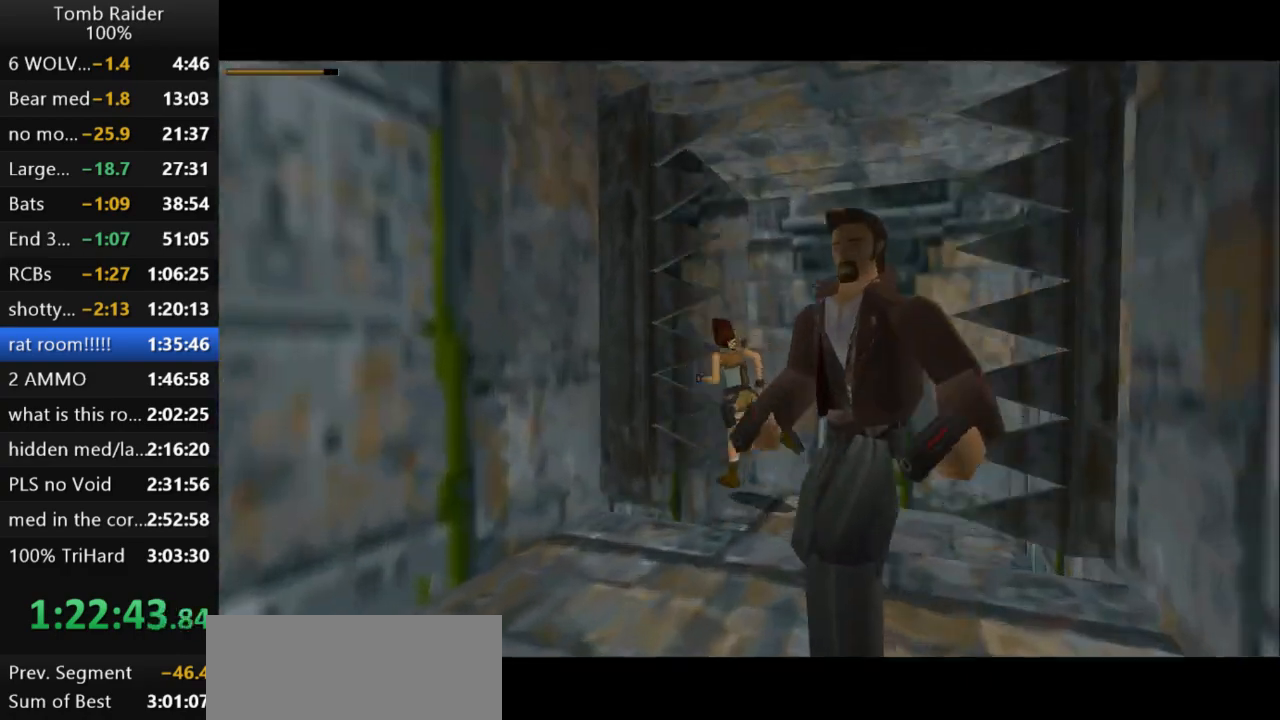
{"keys": ["up"], "events": [[167, "left", "up"]]}
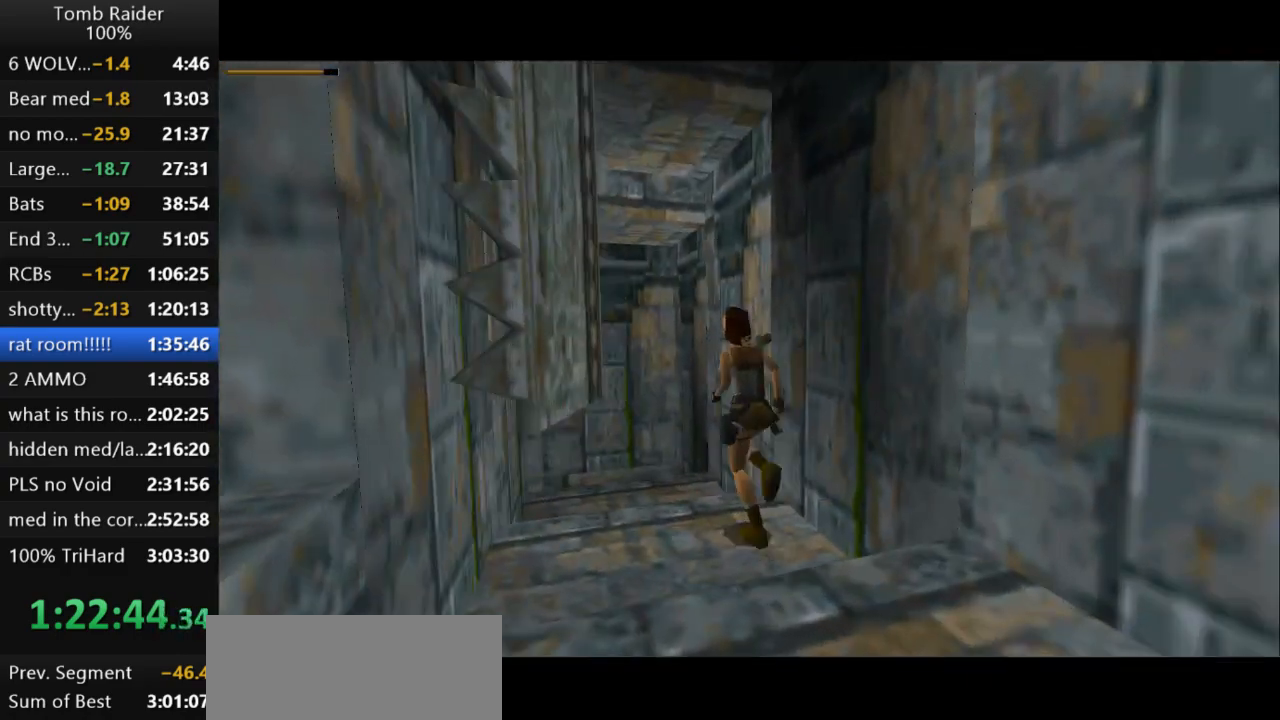
{"keys": ["up"], "events": [[300, "right", "down"], [467, "right", "up"]]}
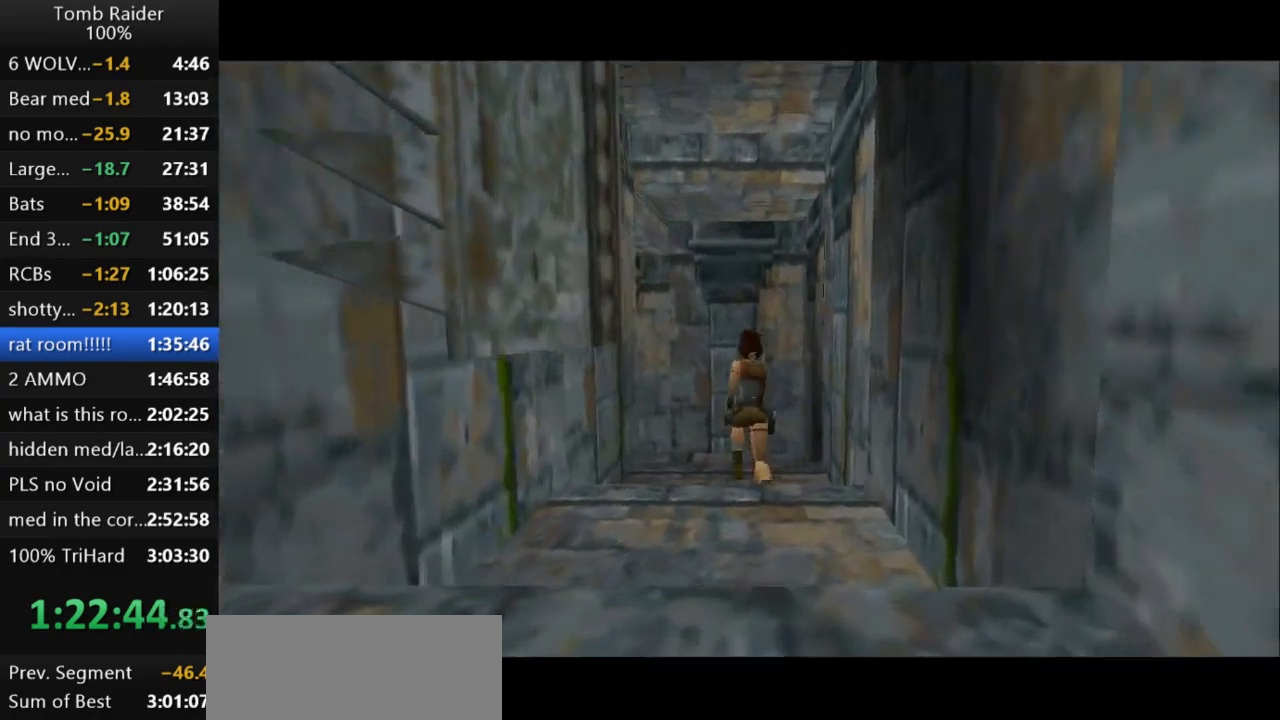
{"keys": ["left", "up"], "events": [[200, "left", "down"]]}
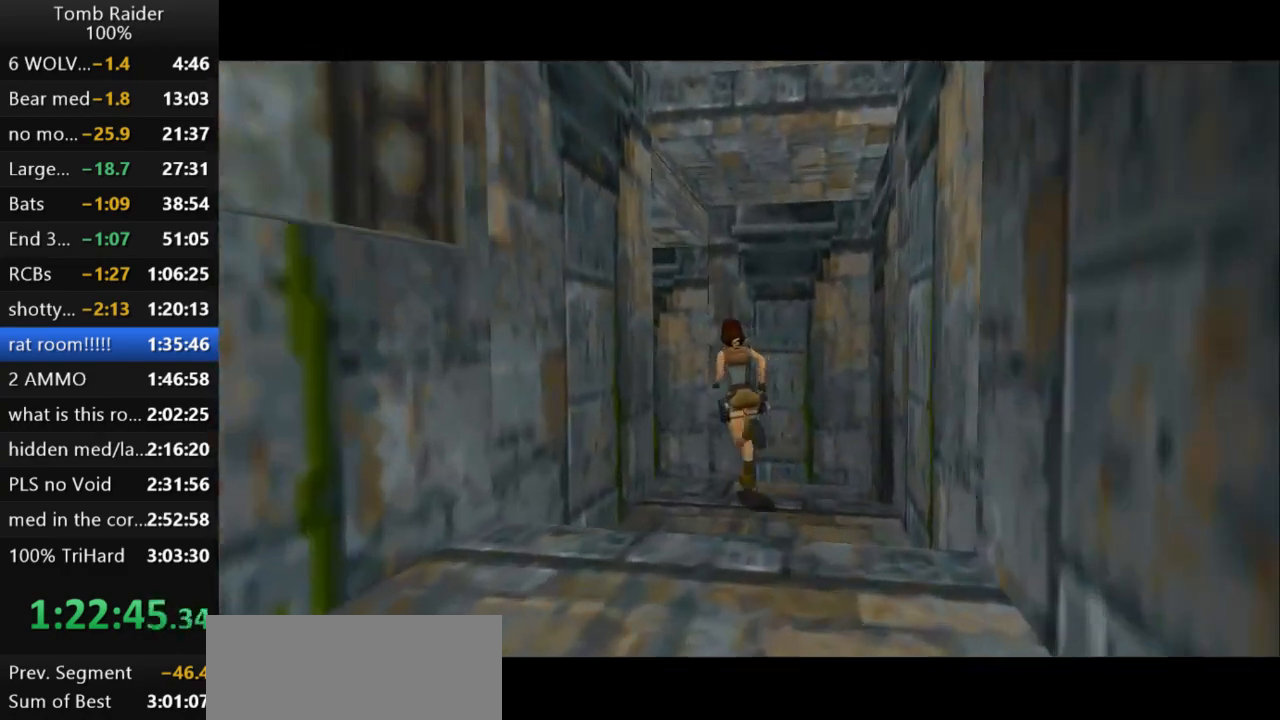
{"keys": ["left", "up"], "events": [[267, "left", "up"], [433, "left", "down"]]}
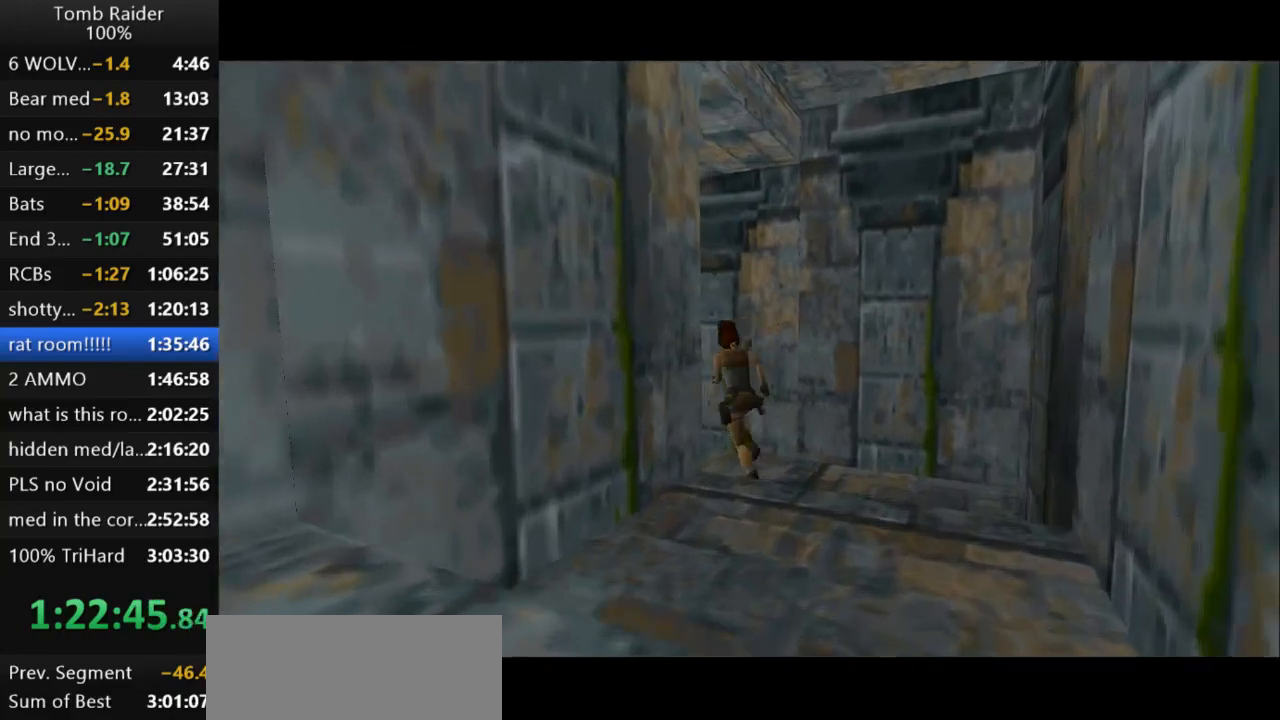
{"keys": ["up"], "events": [[367, "left", "up"]]}
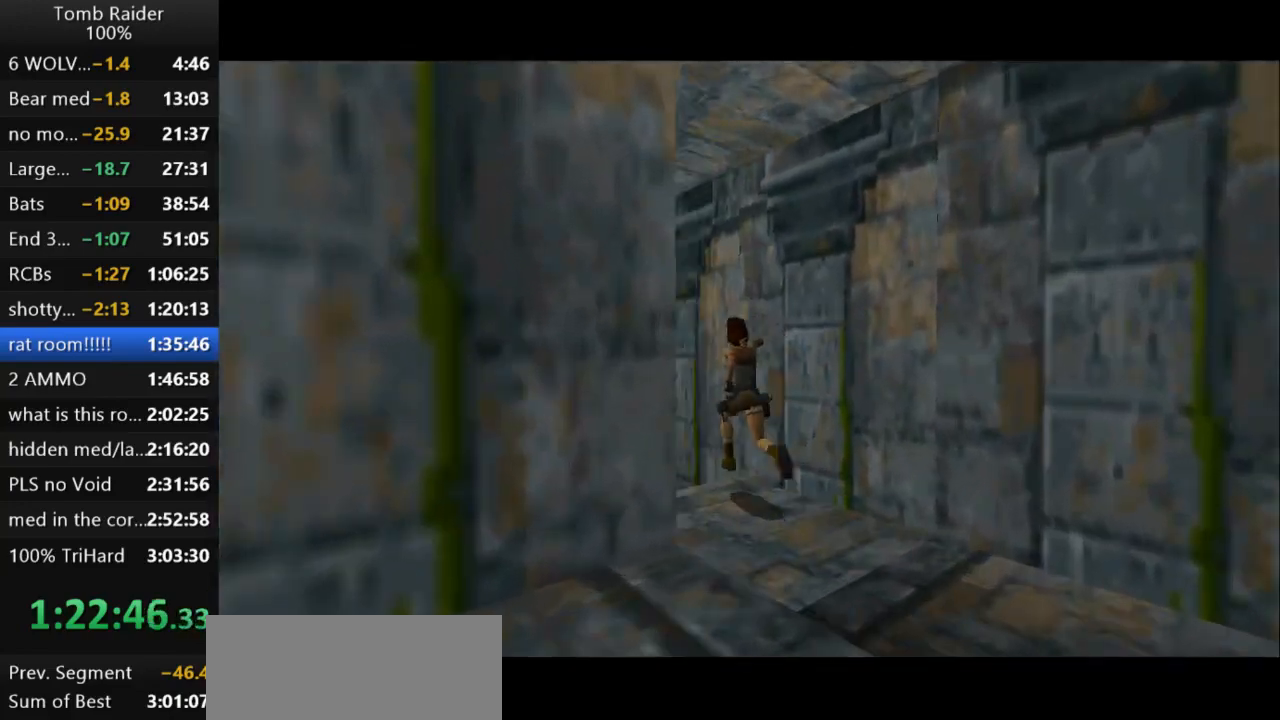
{"keys": ["left", "up"], "events": [[333, "left", "down"]]}
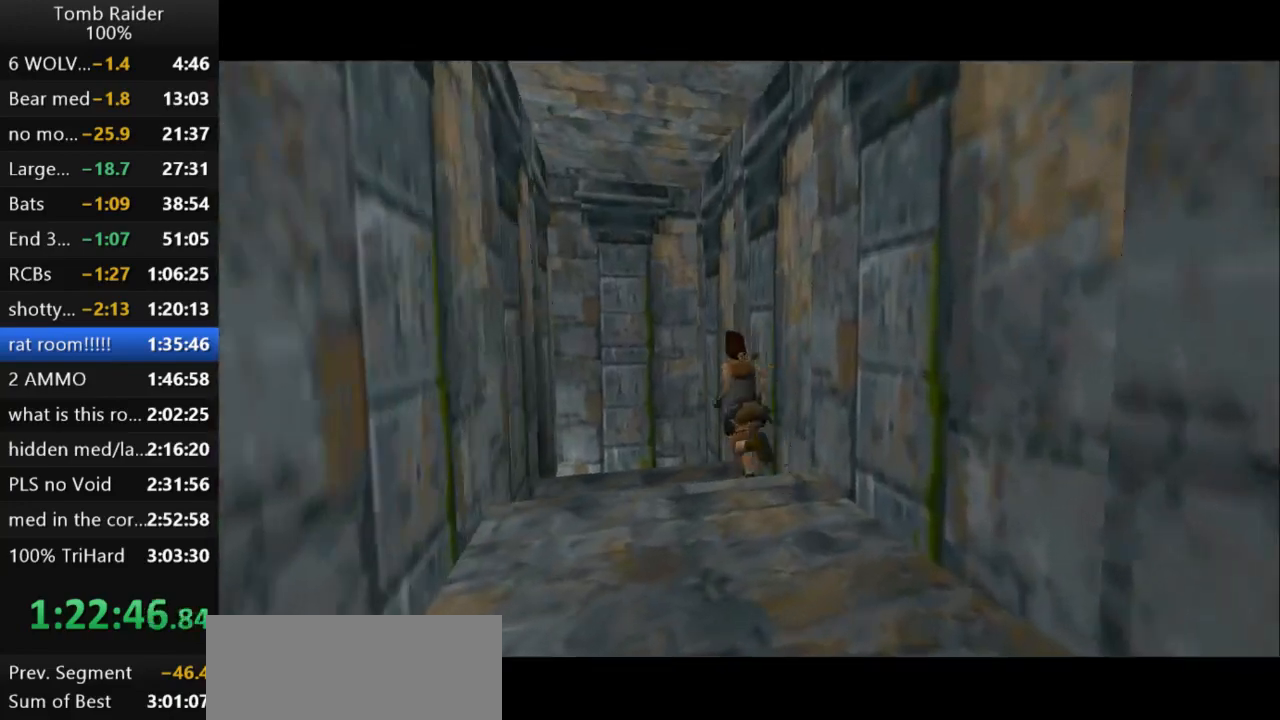
{"keys": ["left", "up"], "events": [[100, "left", "up"], [200, "guns", "down"], [233, "left", "down"], [367, "guns", "up"]]}
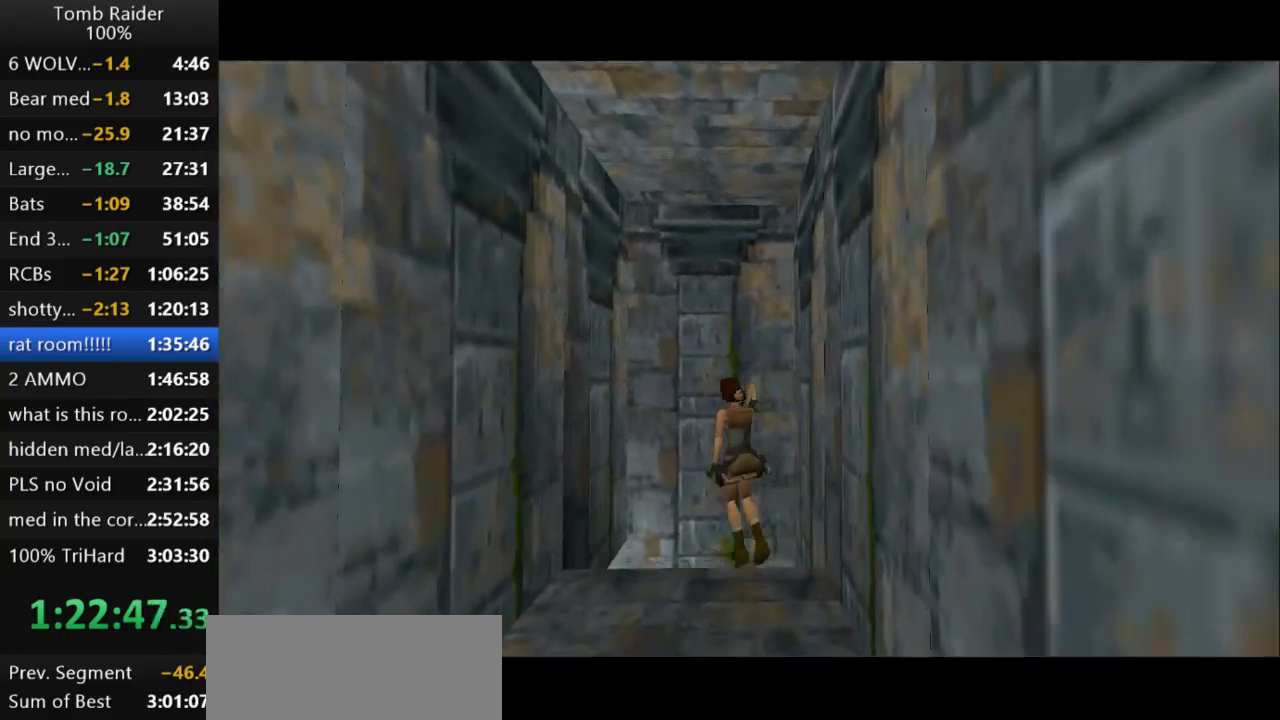
{"keys": ["left", "up"], "events": []}
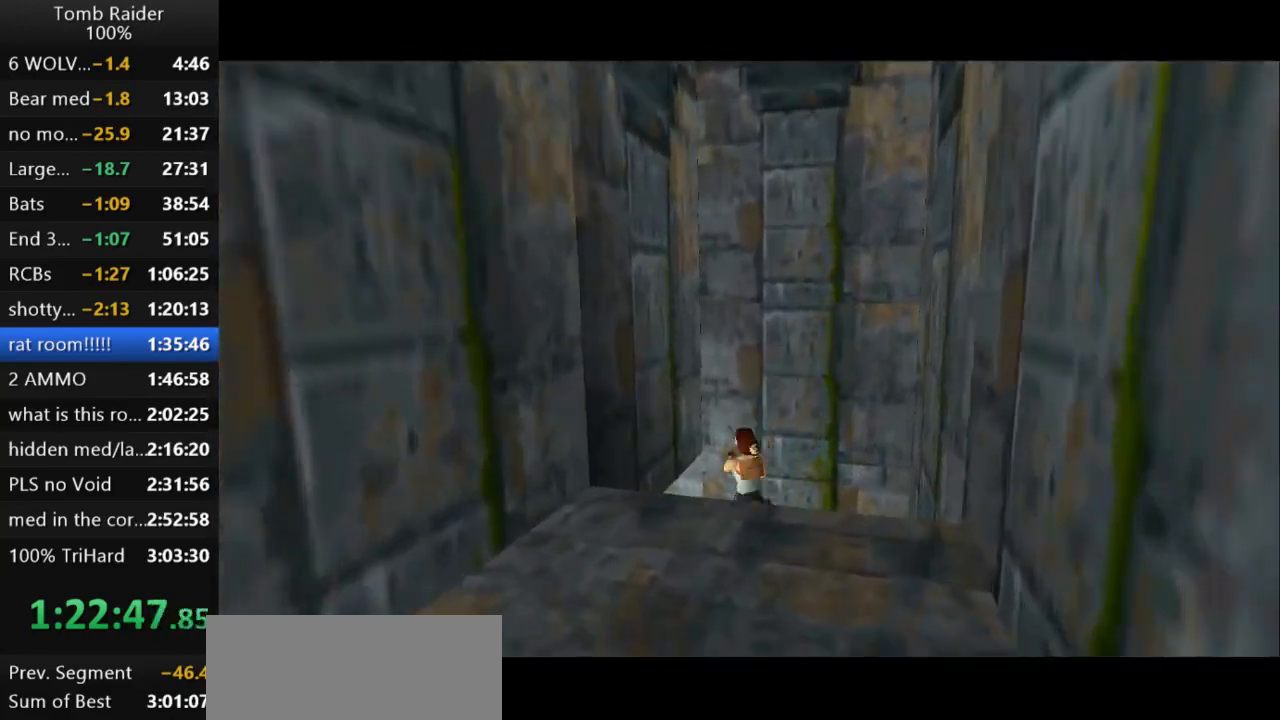
{"keys": ["left", "up"], "events": []}
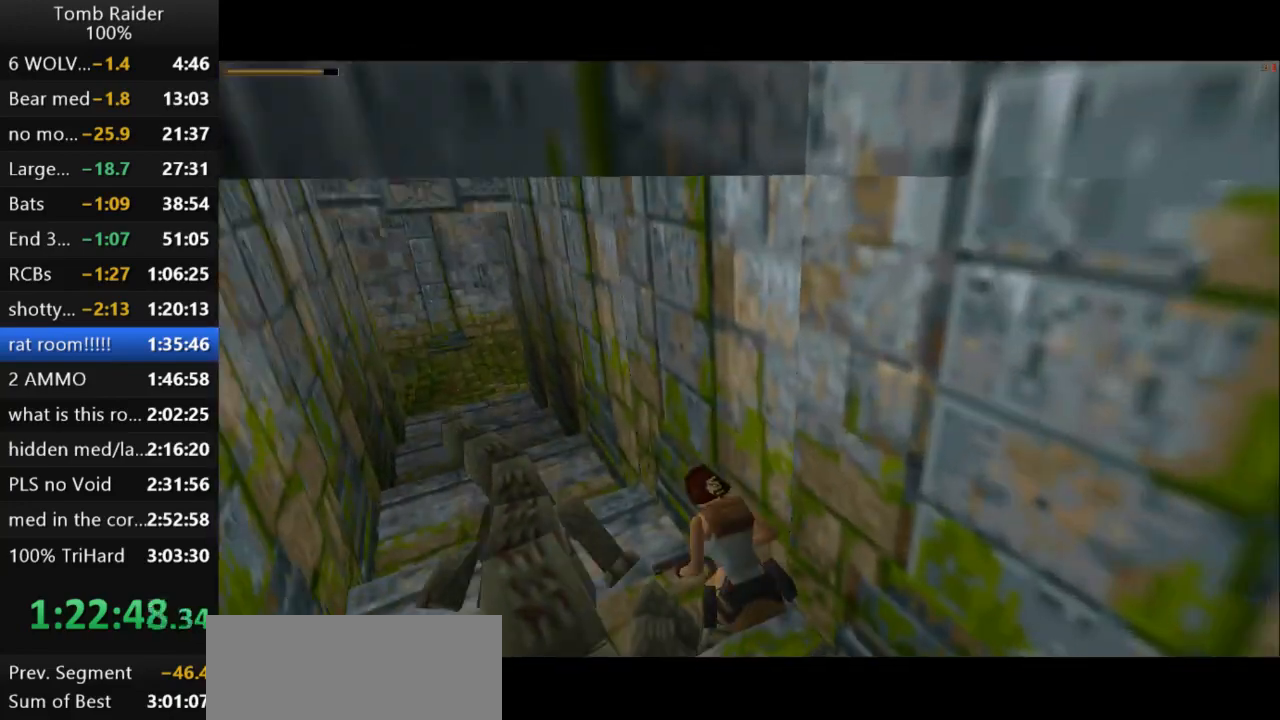
{"keys": ["action2", "left", "up"], "events": [[300, "action2", "down"]]}
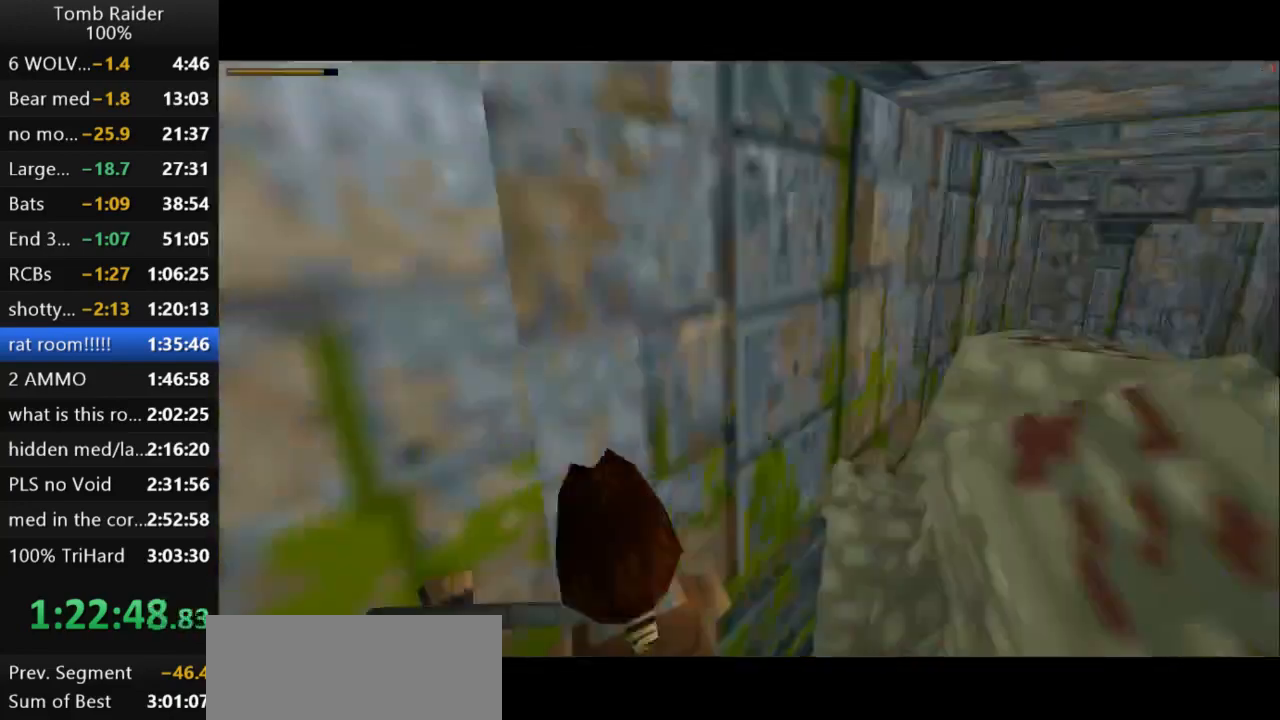
{"keys": ["right", "up"], "events": [[33, "left", "up"], [100, "action2", "up"], [133, "right", "down"]]}
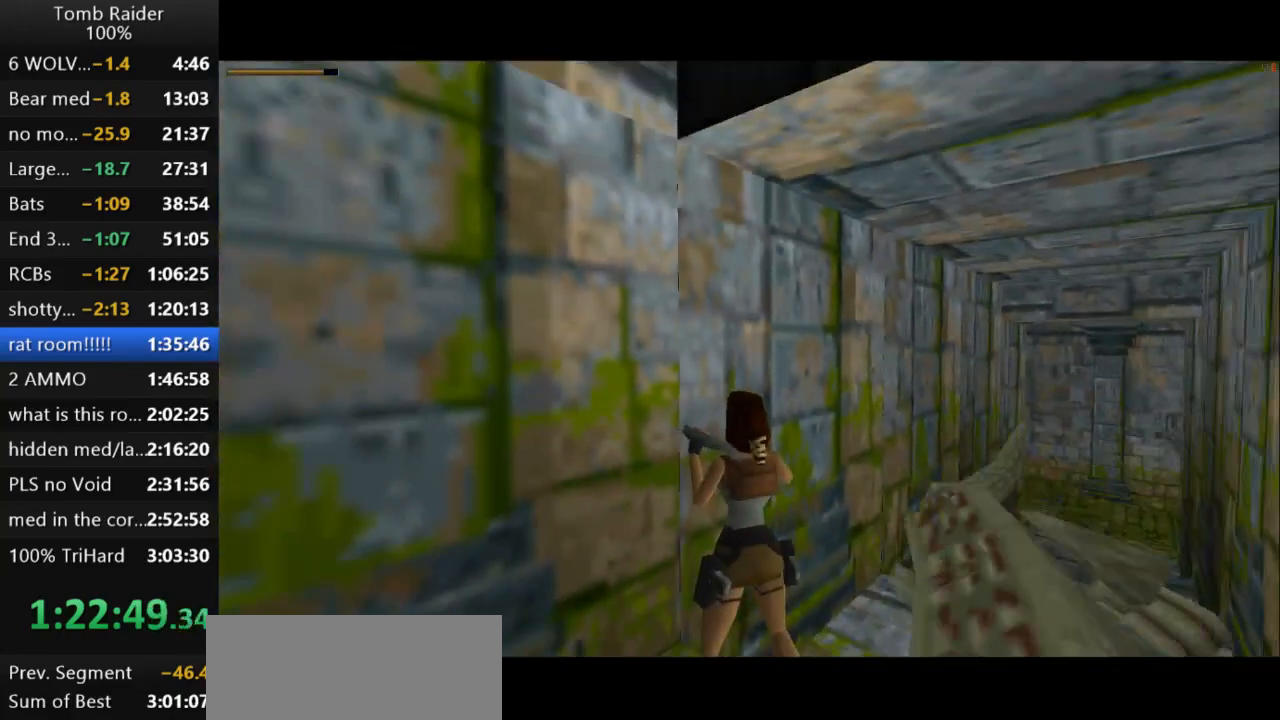
{"keys": ["right"], "events": [[200, "up", "up"]]}
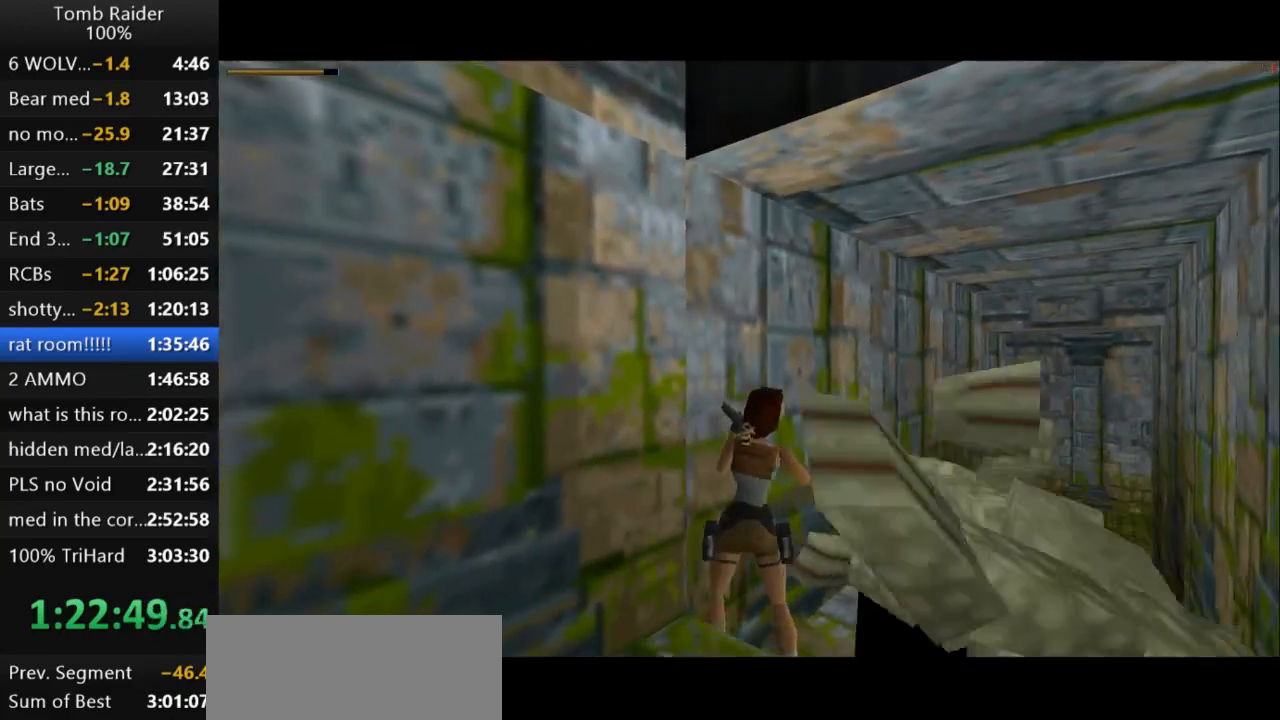
{"keys": ["up"], "events": [[67, "up", "down"], [100, "right", "up"], [233, "guns", "down"], [400, "guns", "up"]]}
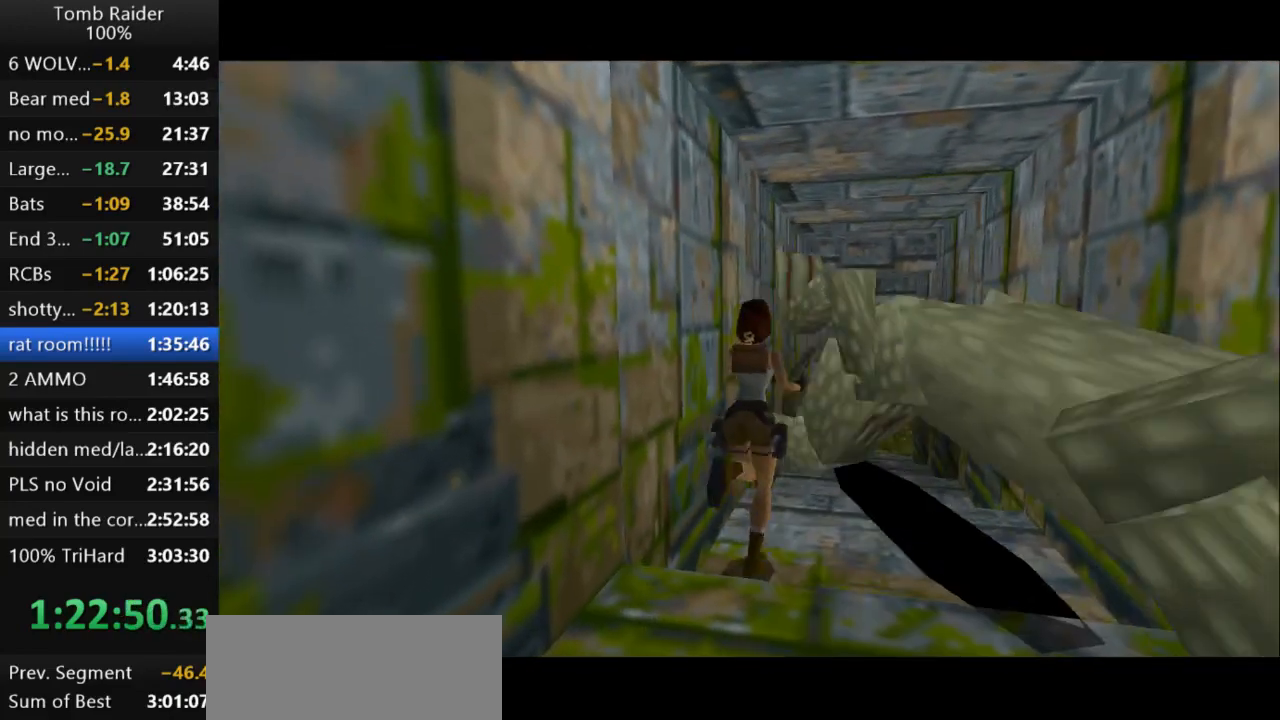
{"keys": ["jump", "up"], "events": [[133, "jump", "down"]]}
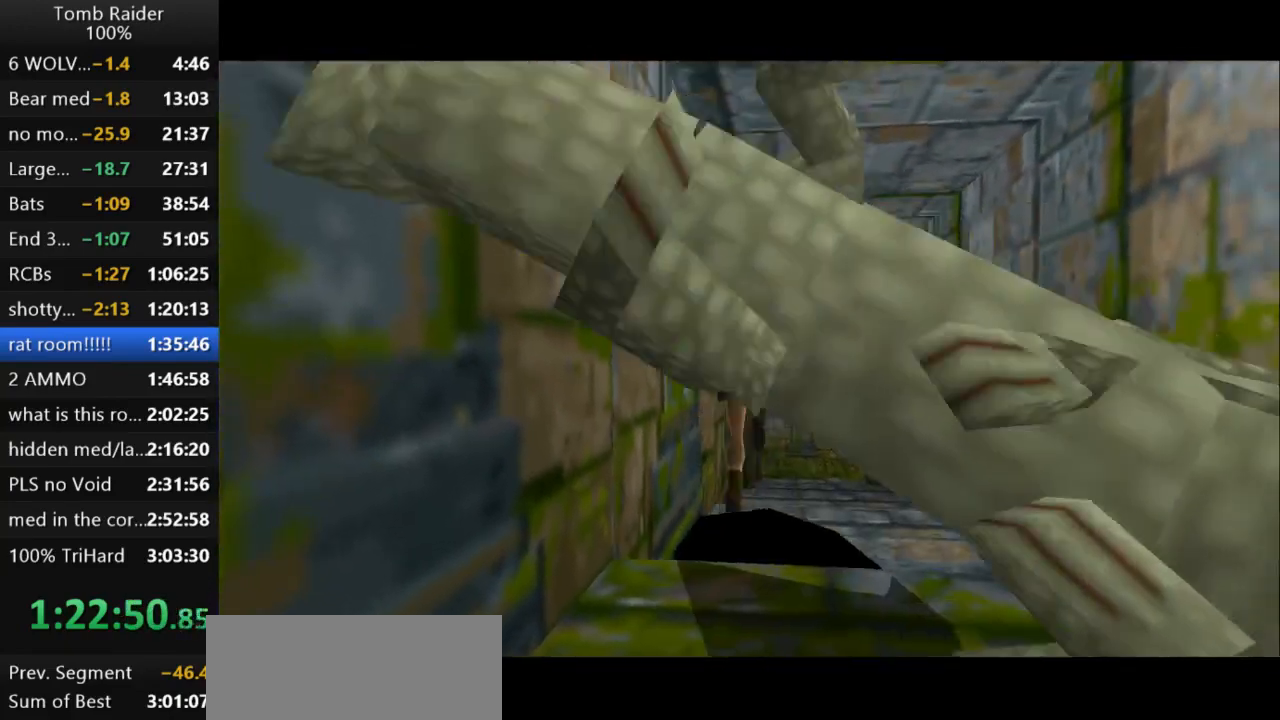
{"keys": ["right", "up"], "events": [[300, "jump", "up"], [367, "right", "down"]]}
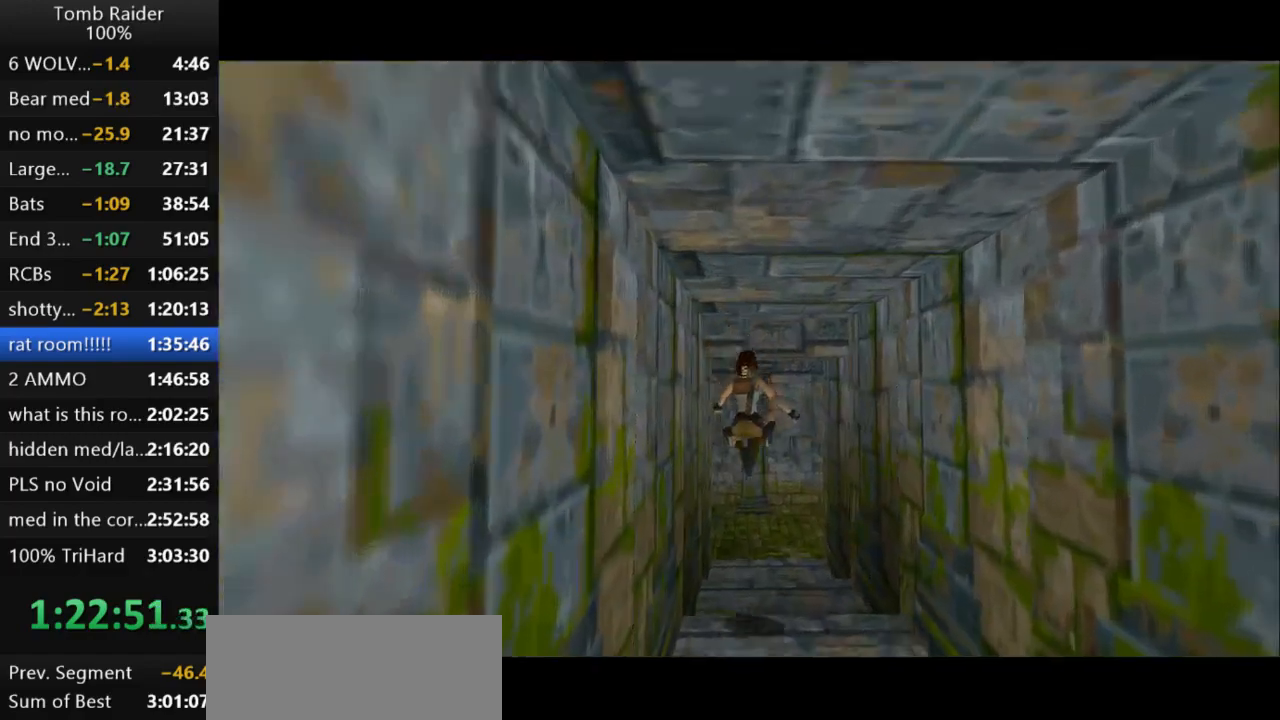
{"keys": ["left", "up"], "events": [[133, "right", "up"], [167, "left", "down"]]}
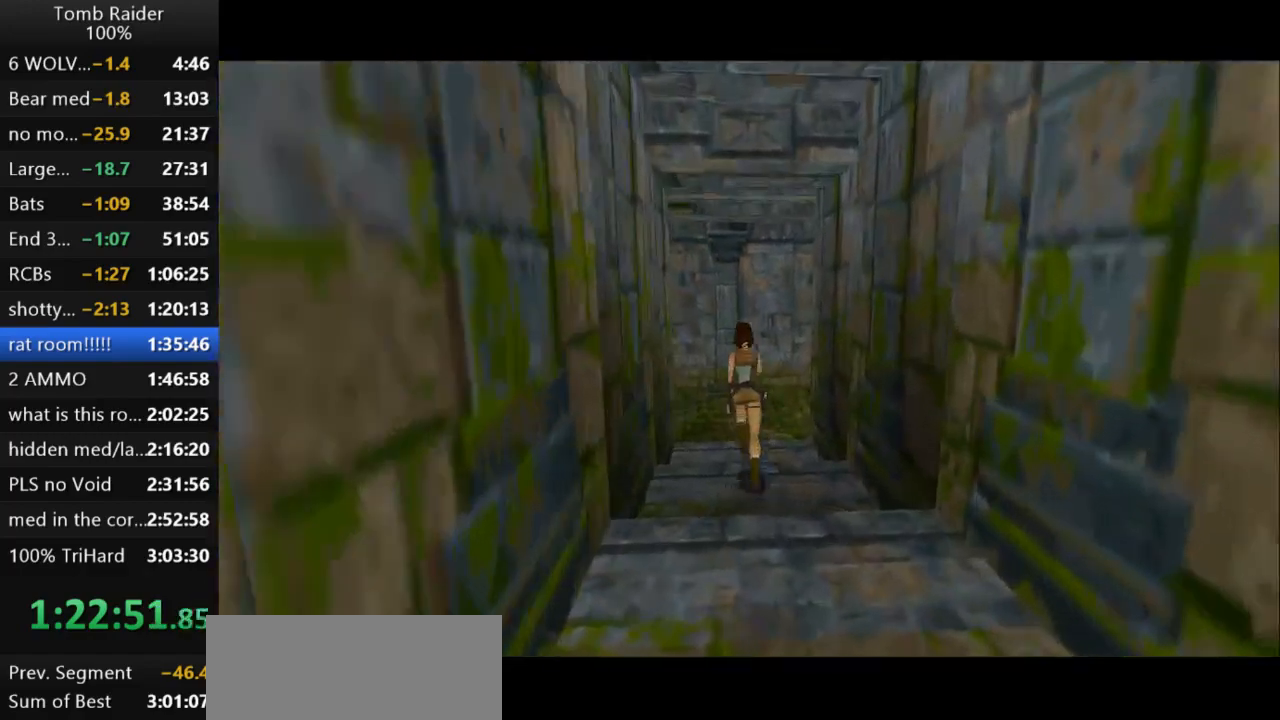
{"keys": ["jump", "left", "up"], "events": [[100, "left", "up"], [133, "jump", "down"], [200, "left", "down"]]}
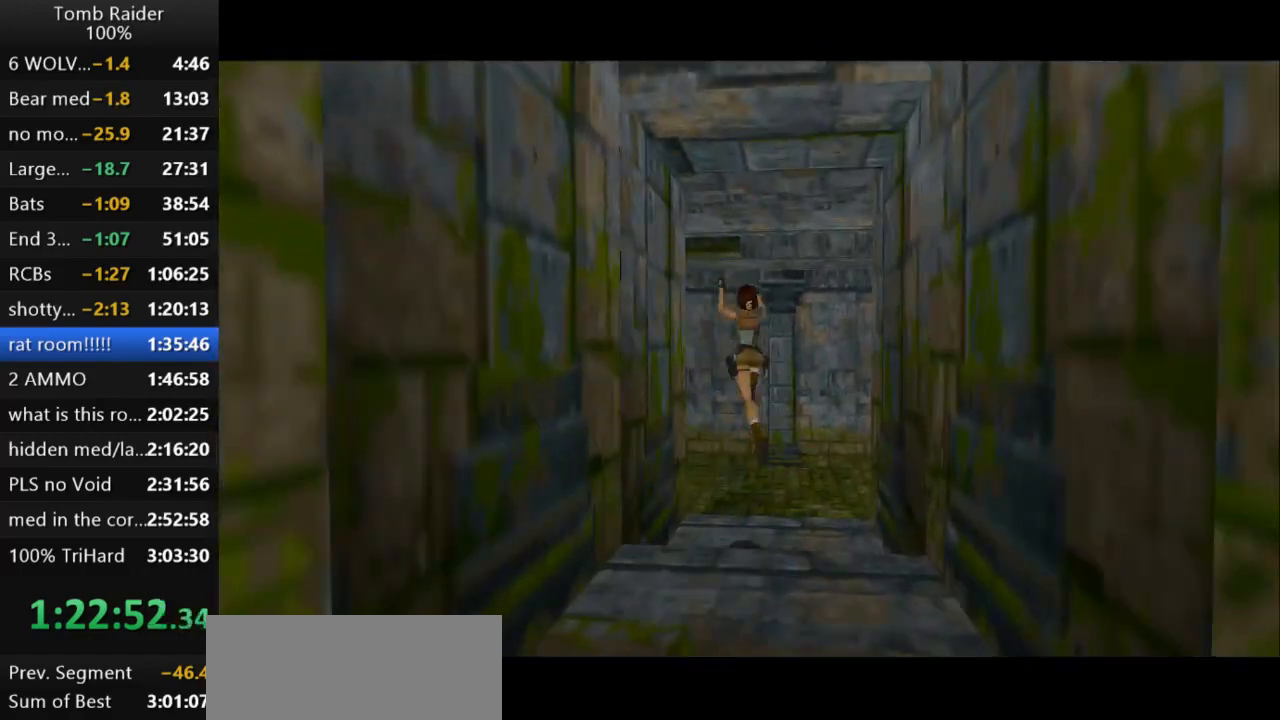
{"keys": ["up"], "events": [[267, "jump", "up"], [367, "left", "up"]]}